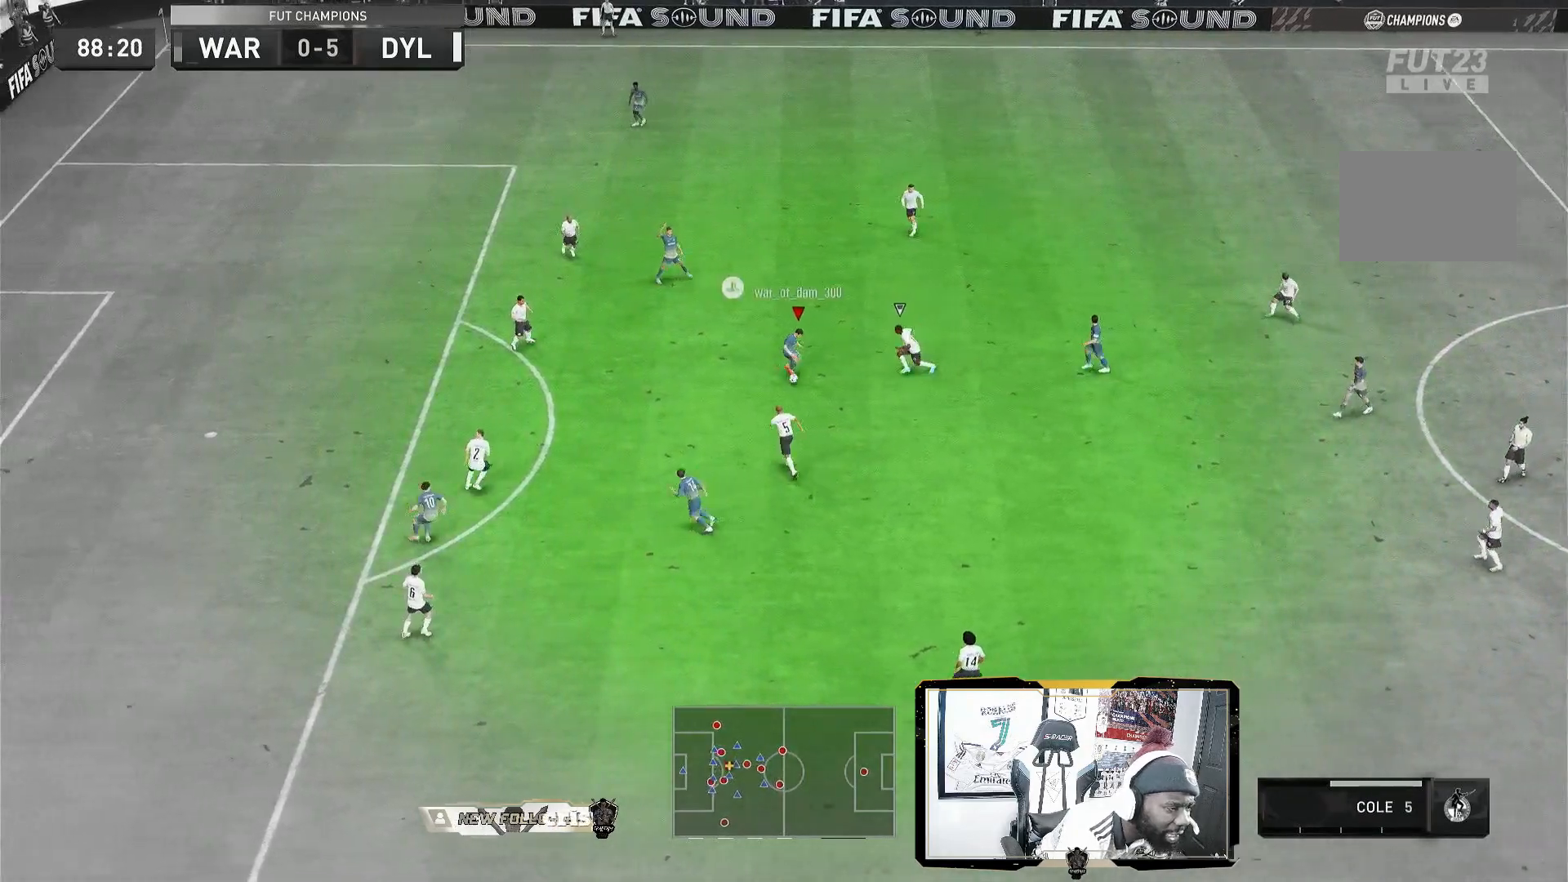
Gameplay with a controller (PlayStation layout); each line is a JSON object with the inputs held at the frame after it. "events" lists button and stick changes between this image and that frame as [ms after this image, input, new state], when the widget could be followed in between. Not read: L3 R3.
{"buttons": [], "left_stick": "left", "right_stick": "center", "events": [[40, "left_stick", "left"]]}
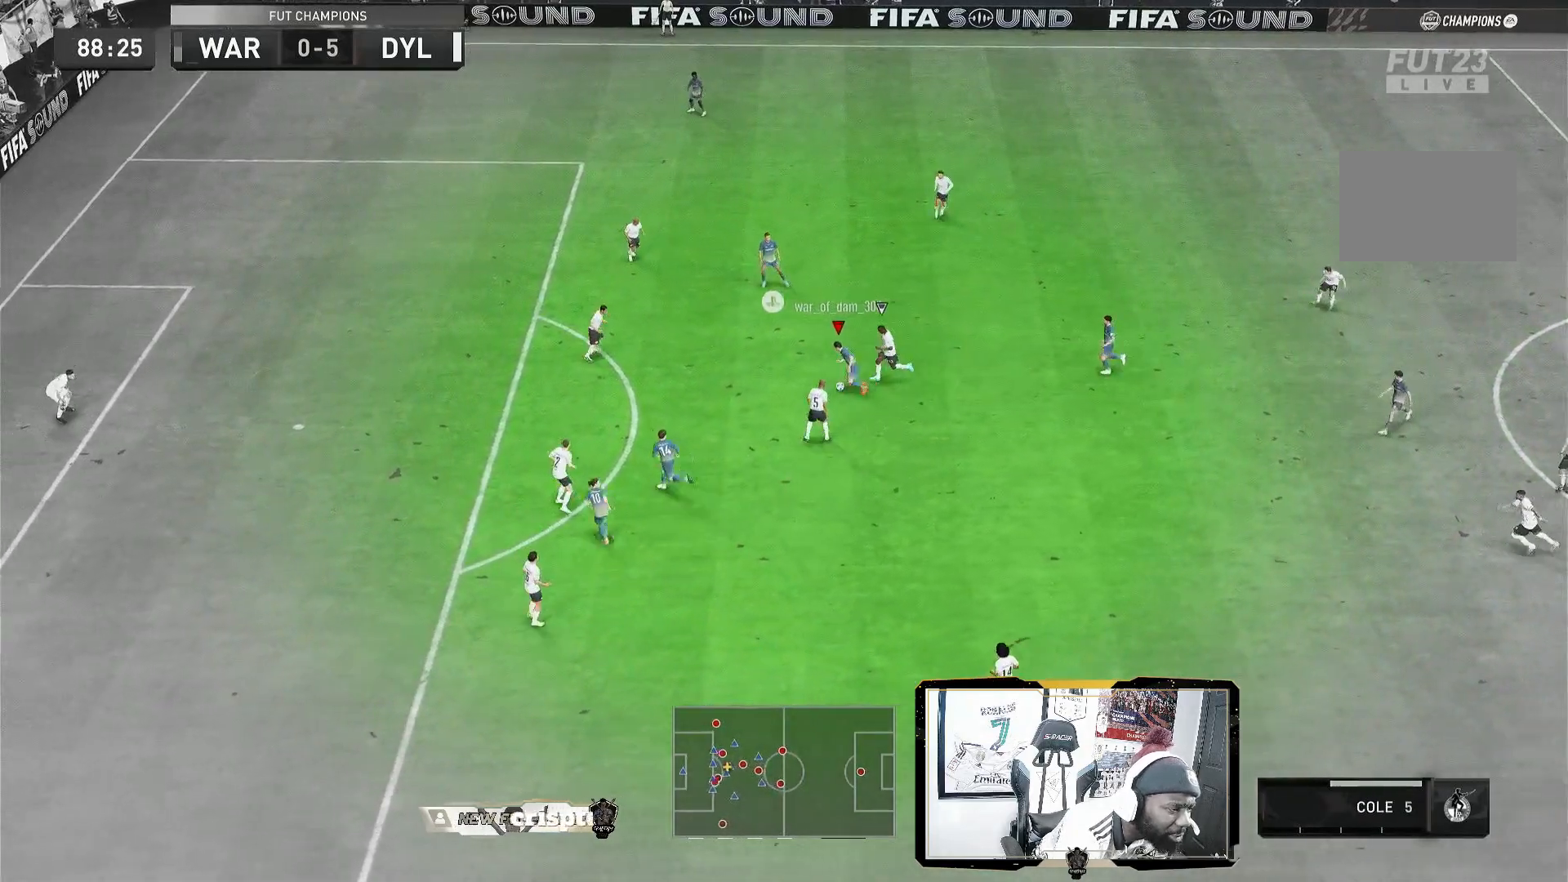
{"buttons": ["R2"], "left_stick": "left", "right_stick": "center", "events": [[440, "R2", "down"]]}
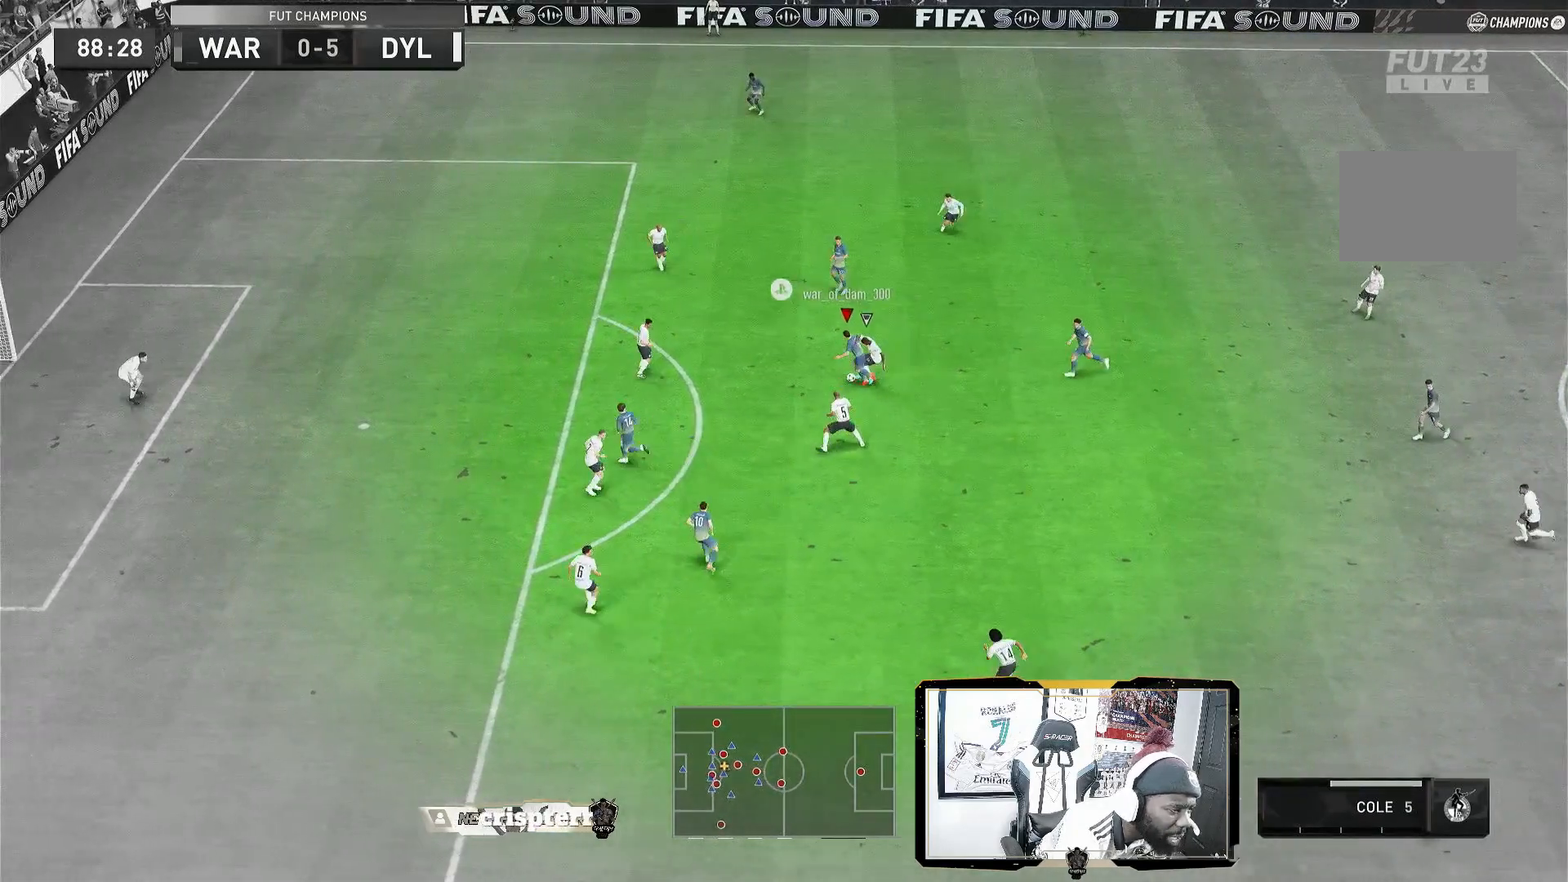
{"buttons": ["R2"], "left_stick": "left", "right_stick": "center", "events": []}
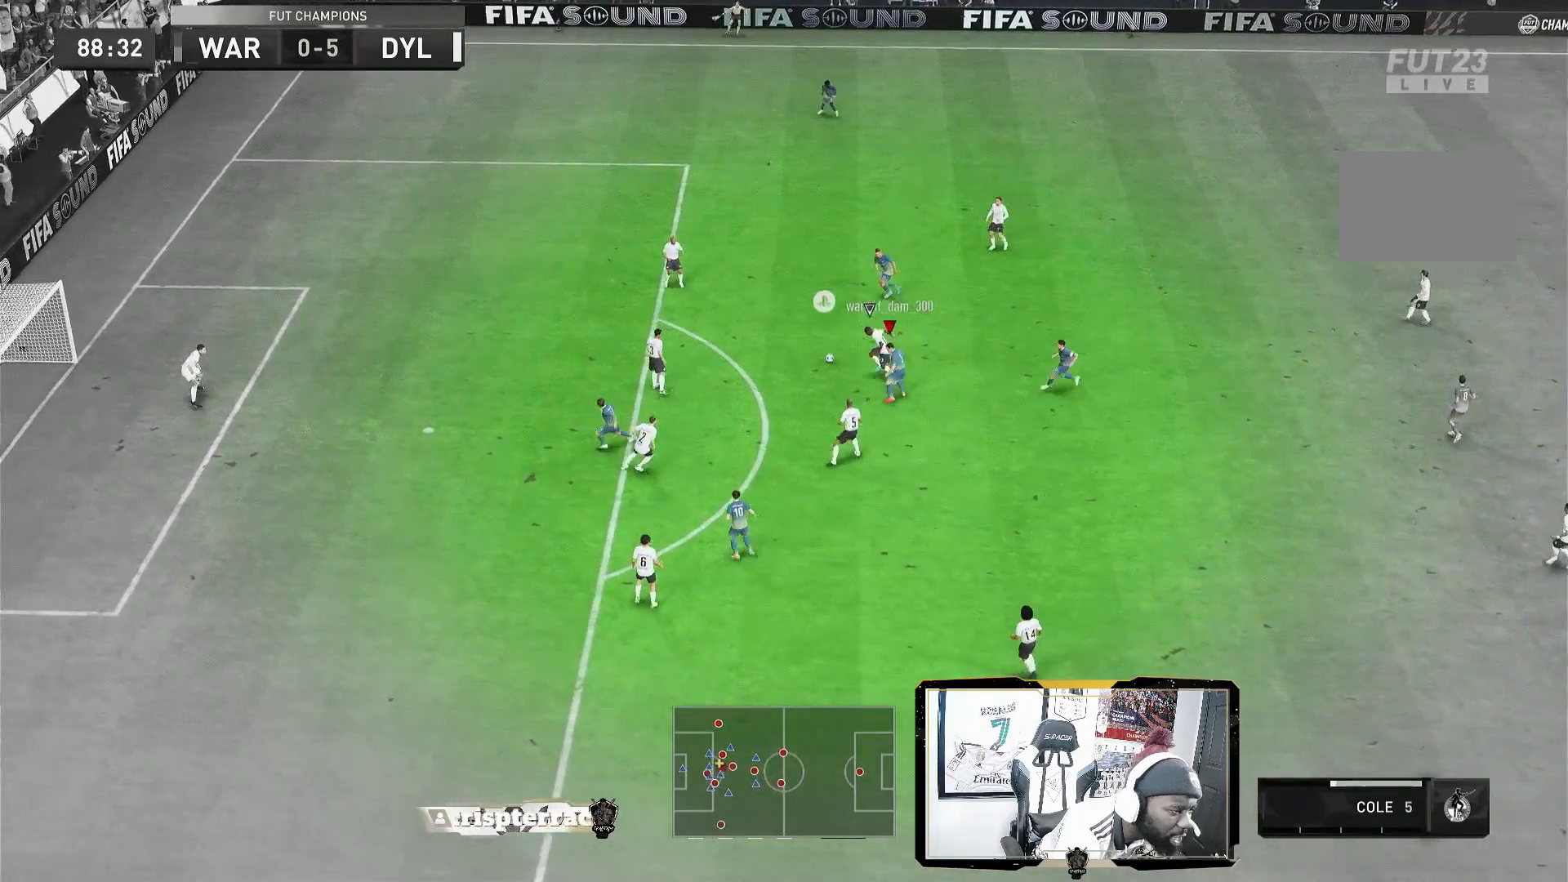
{"buttons": ["R2"], "left_stick": "right", "right_stick": "center", "events": [[480, "left_stick", "right"]]}
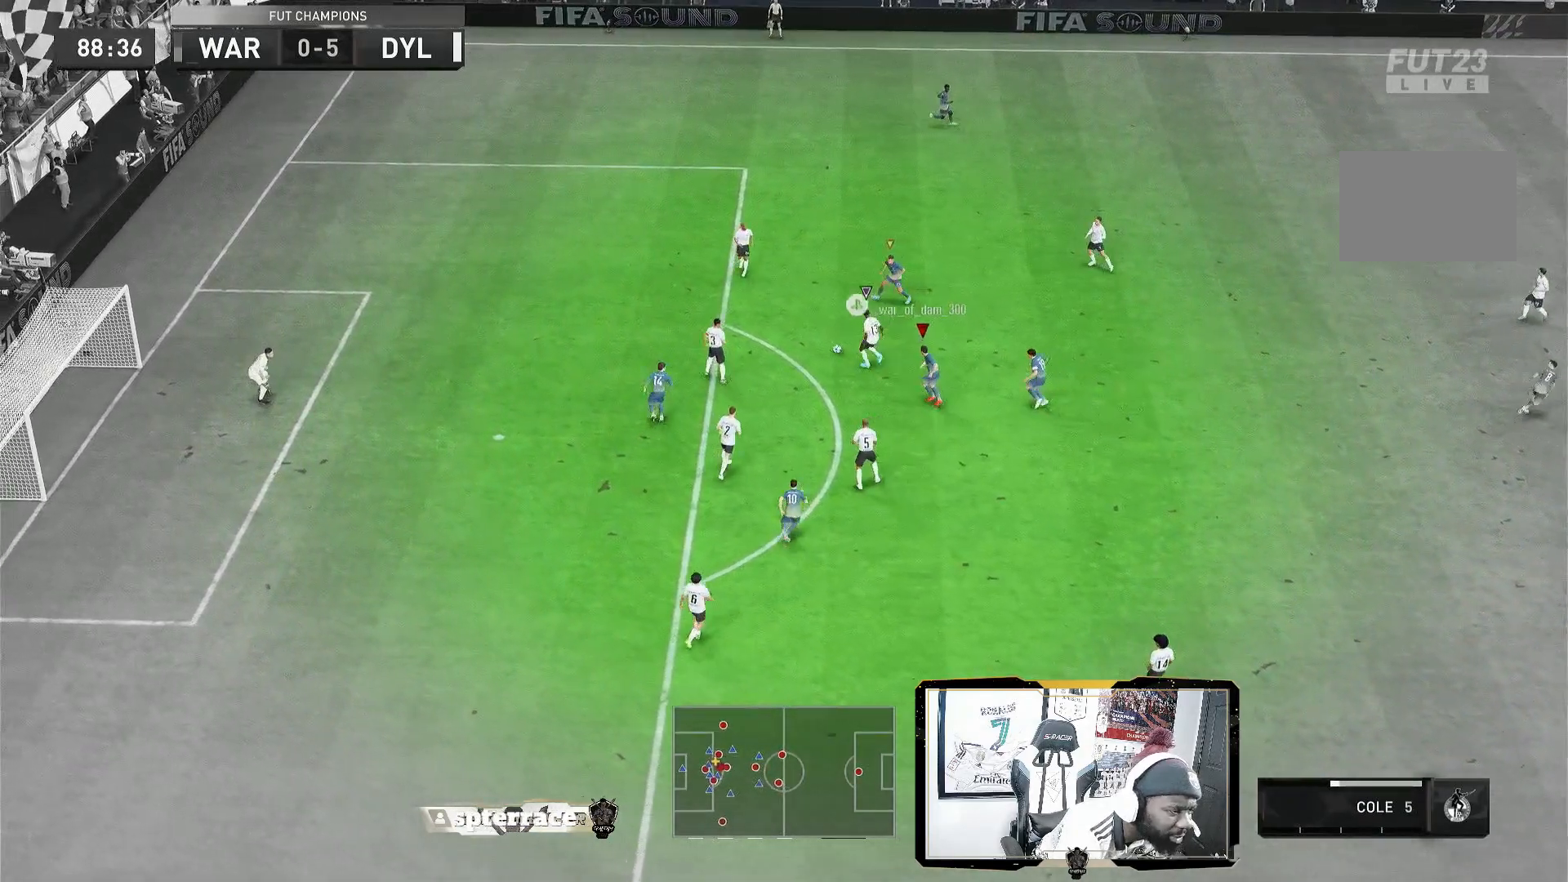
{"buttons": ["L1"], "left_stick": "right", "right_stick": "center", "events": [[40, "R2", "up"], [400, "L1", "down"]]}
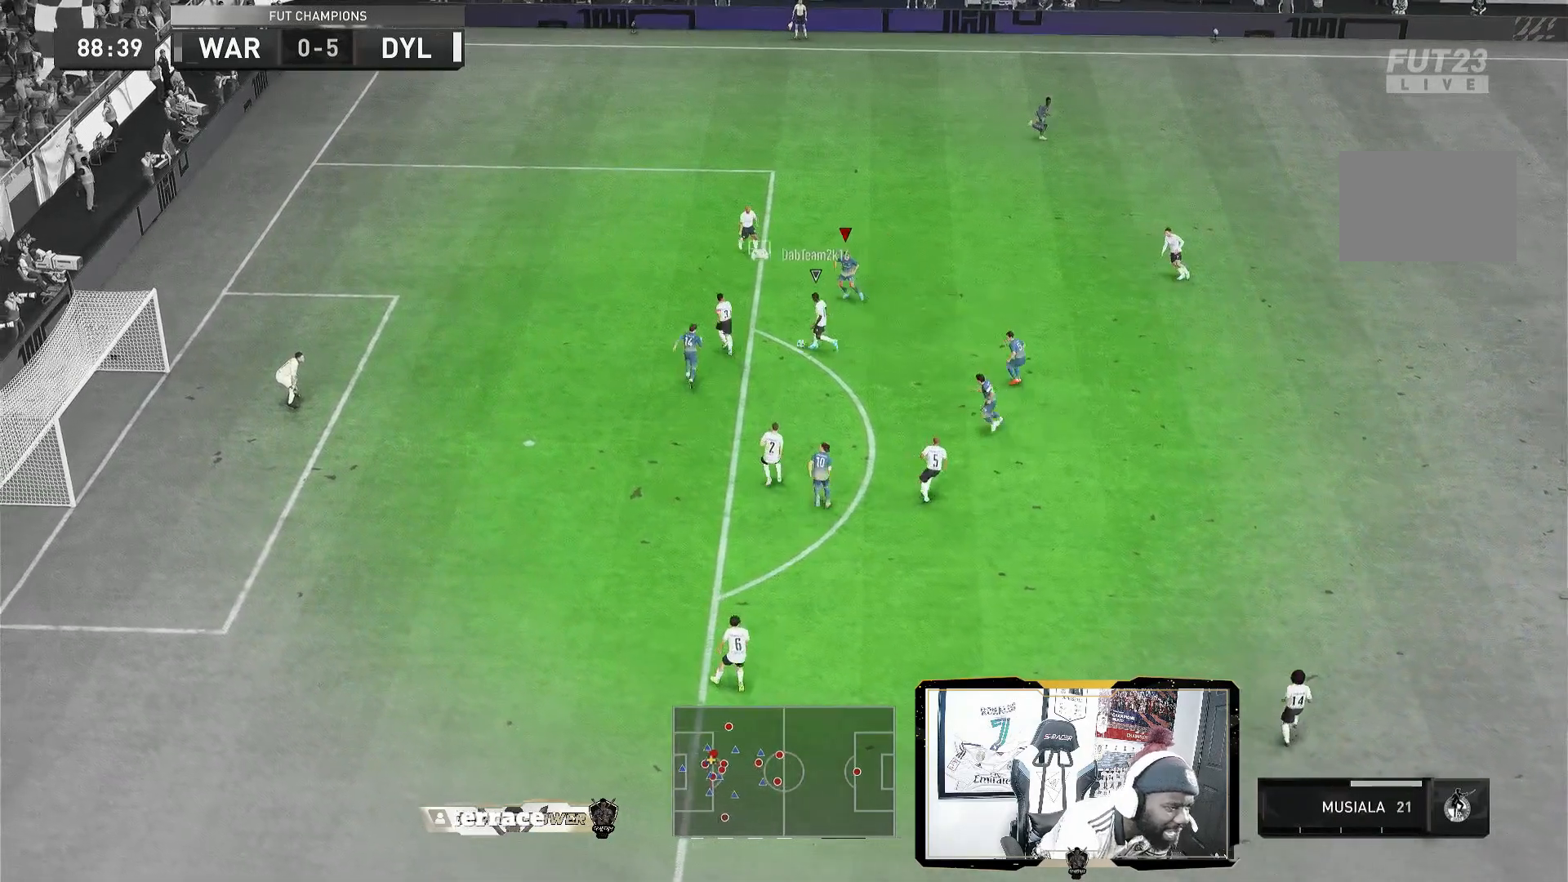
{"buttons": [], "left_stick": "right", "right_stick": "center", "events": [[80, "L1", "up"]]}
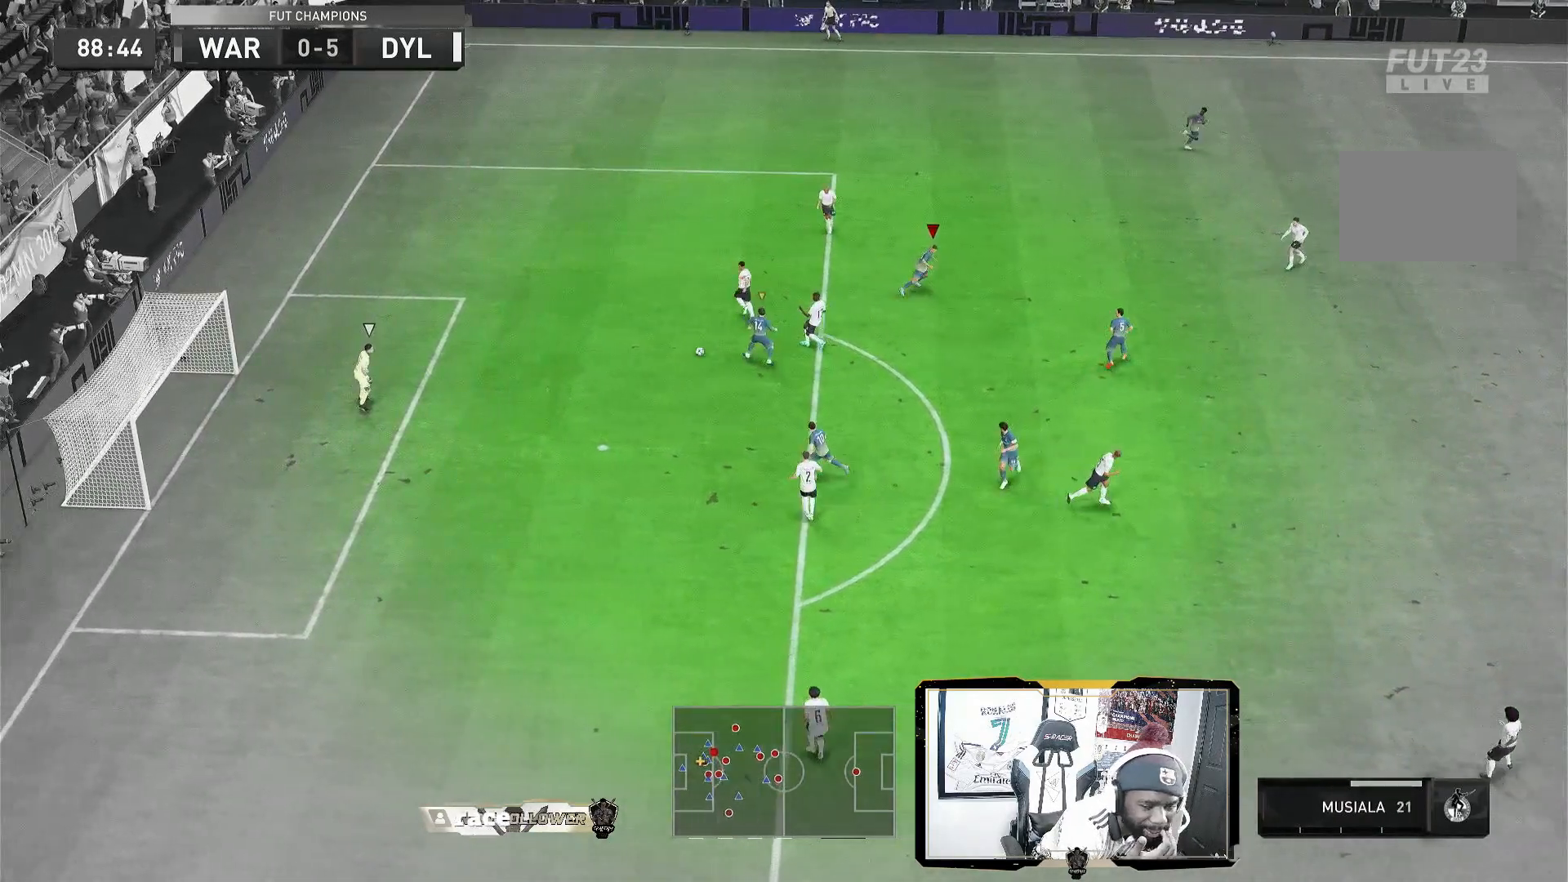
{"buttons": [], "left_stick": "right", "right_stick": "center", "events": []}
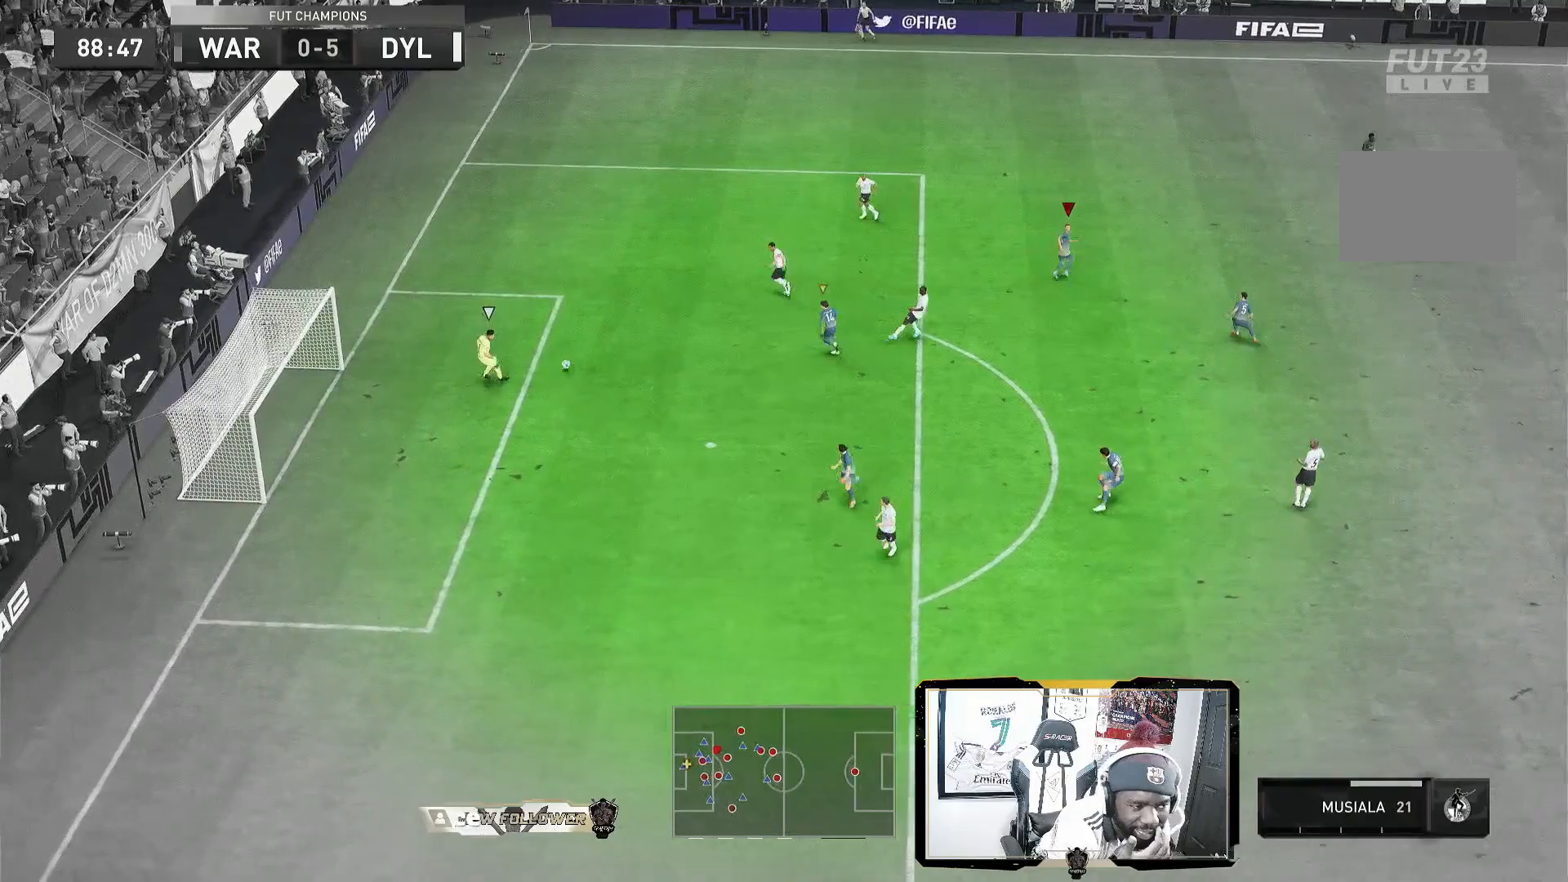
{"buttons": [], "left_stick": "center", "right_stick": "center", "events": [[280, "left_stick", "center"]]}
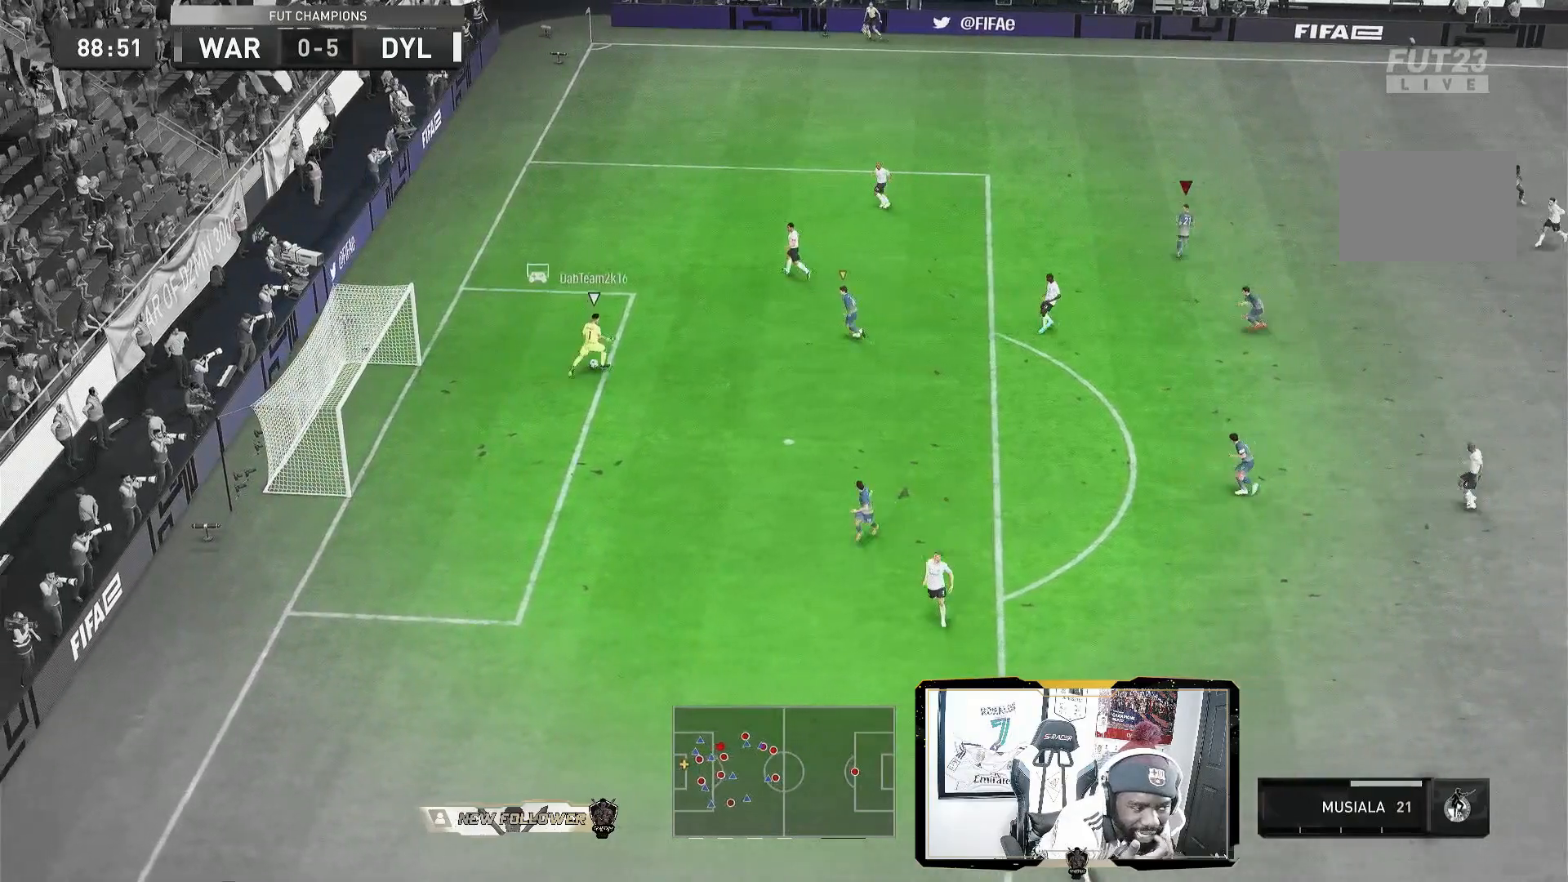
{"buttons": [], "left_stick": "center", "right_stick": "center", "events": []}
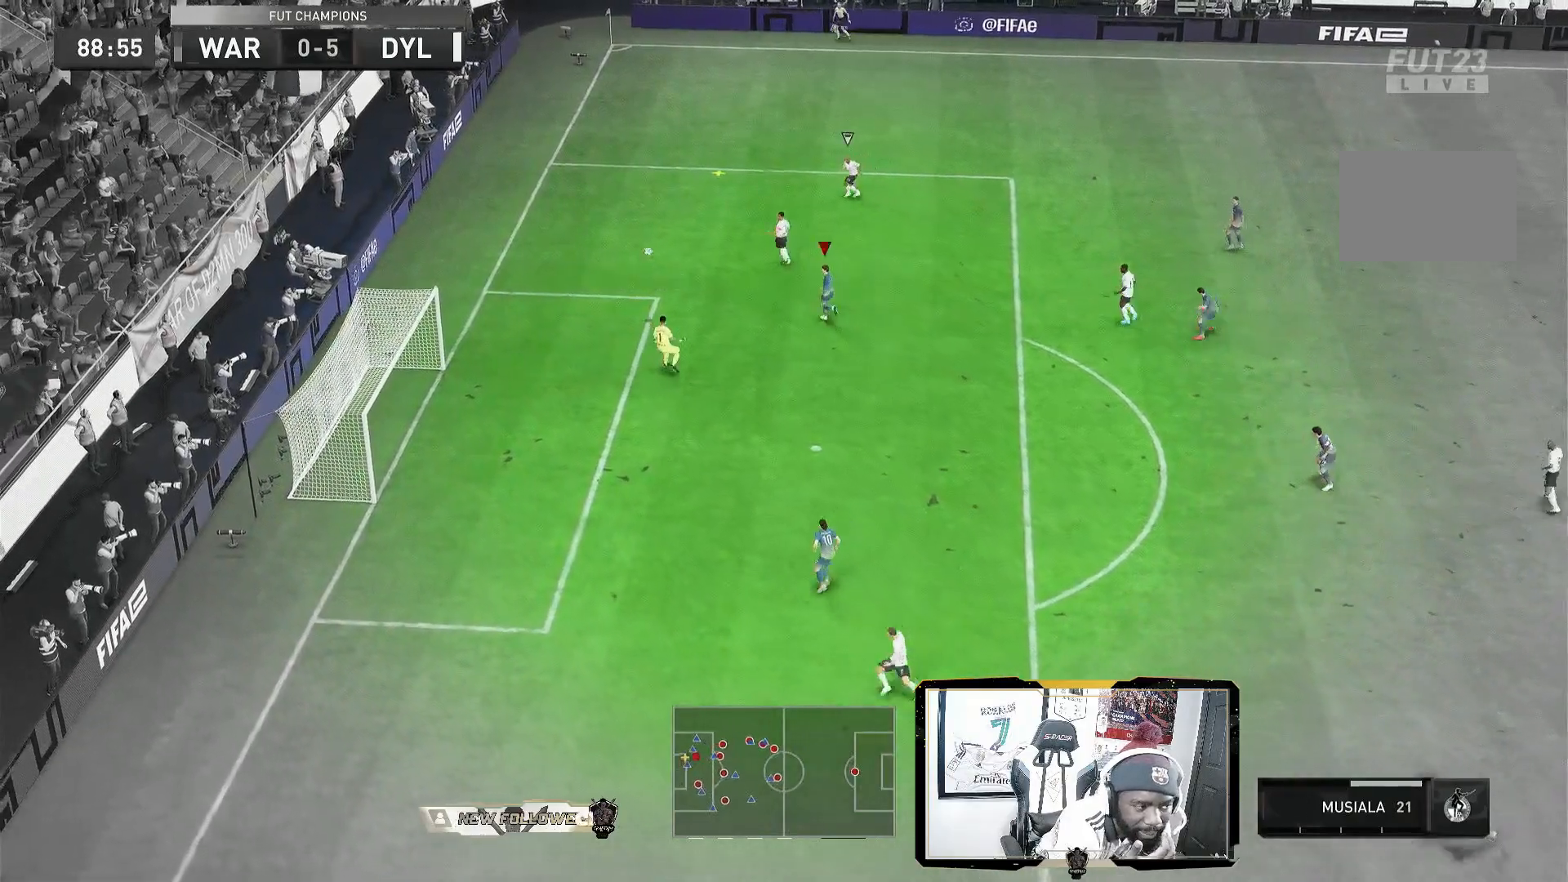
{"buttons": [], "left_stick": "up", "right_stick": "center", "events": [[520, "left_stick", "up"]]}
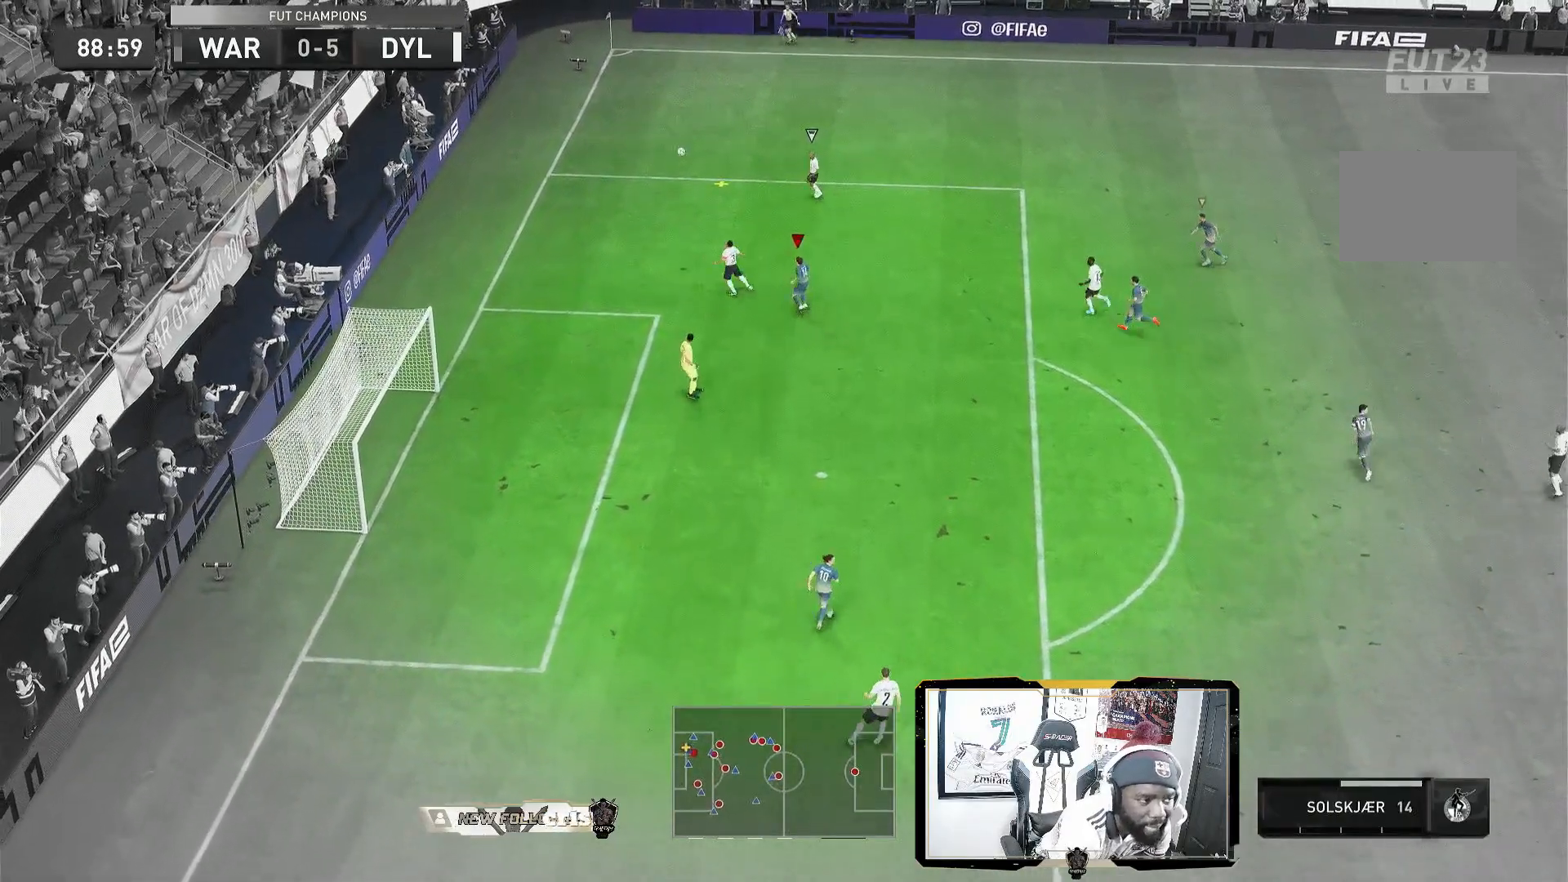
{"buttons": [], "left_stick": "up", "right_stick": "center", "events": []}
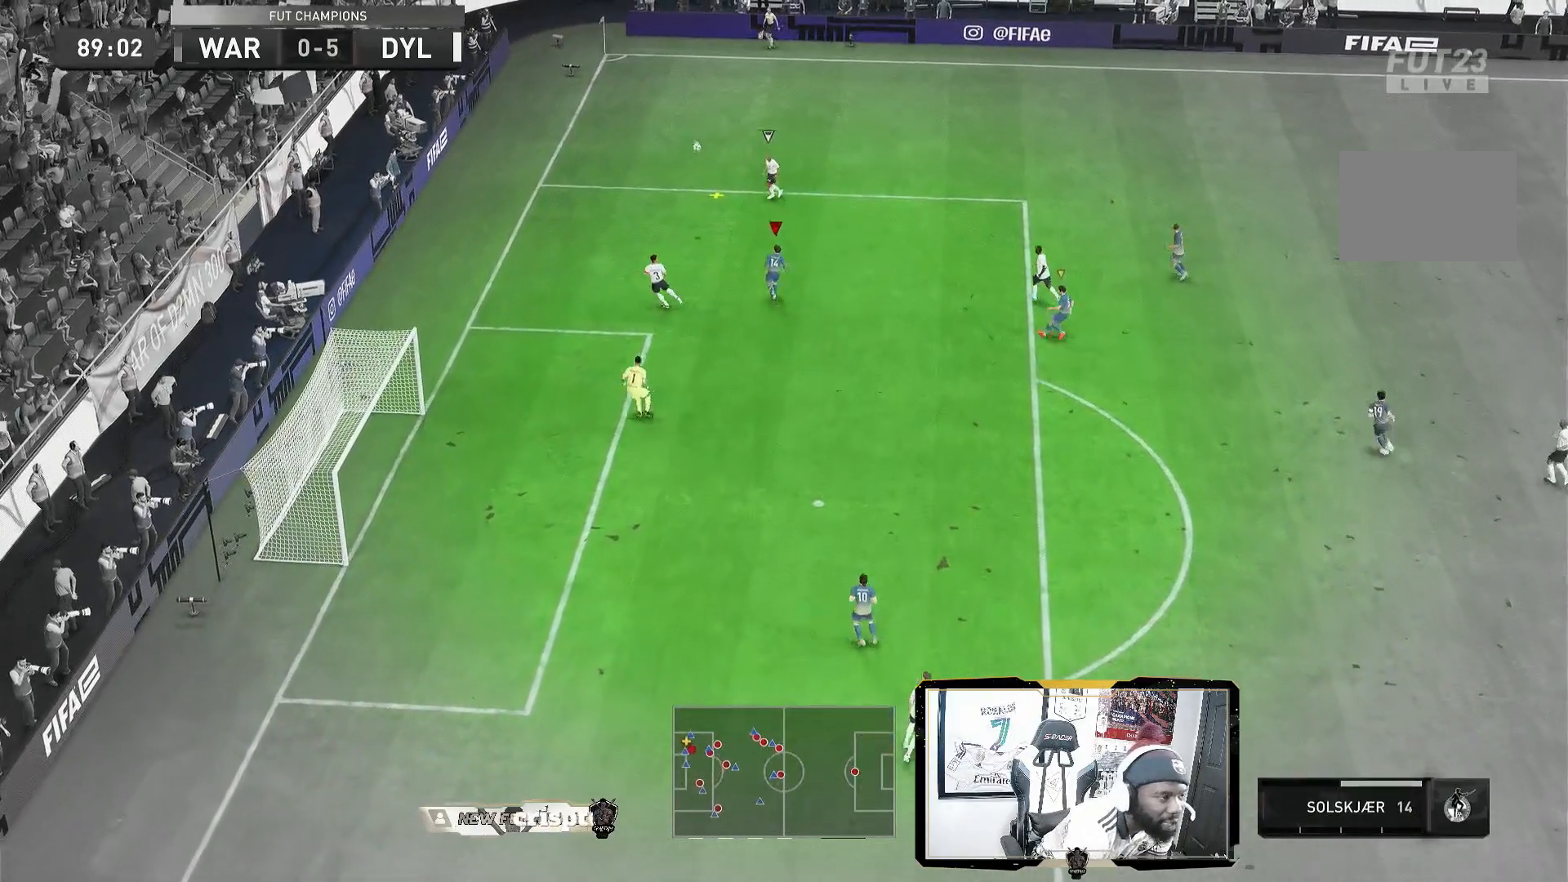
{"buttons": [], "left_stick": "left", "right_stick": "center", "events": [[440, "left_stick", "left"]]}
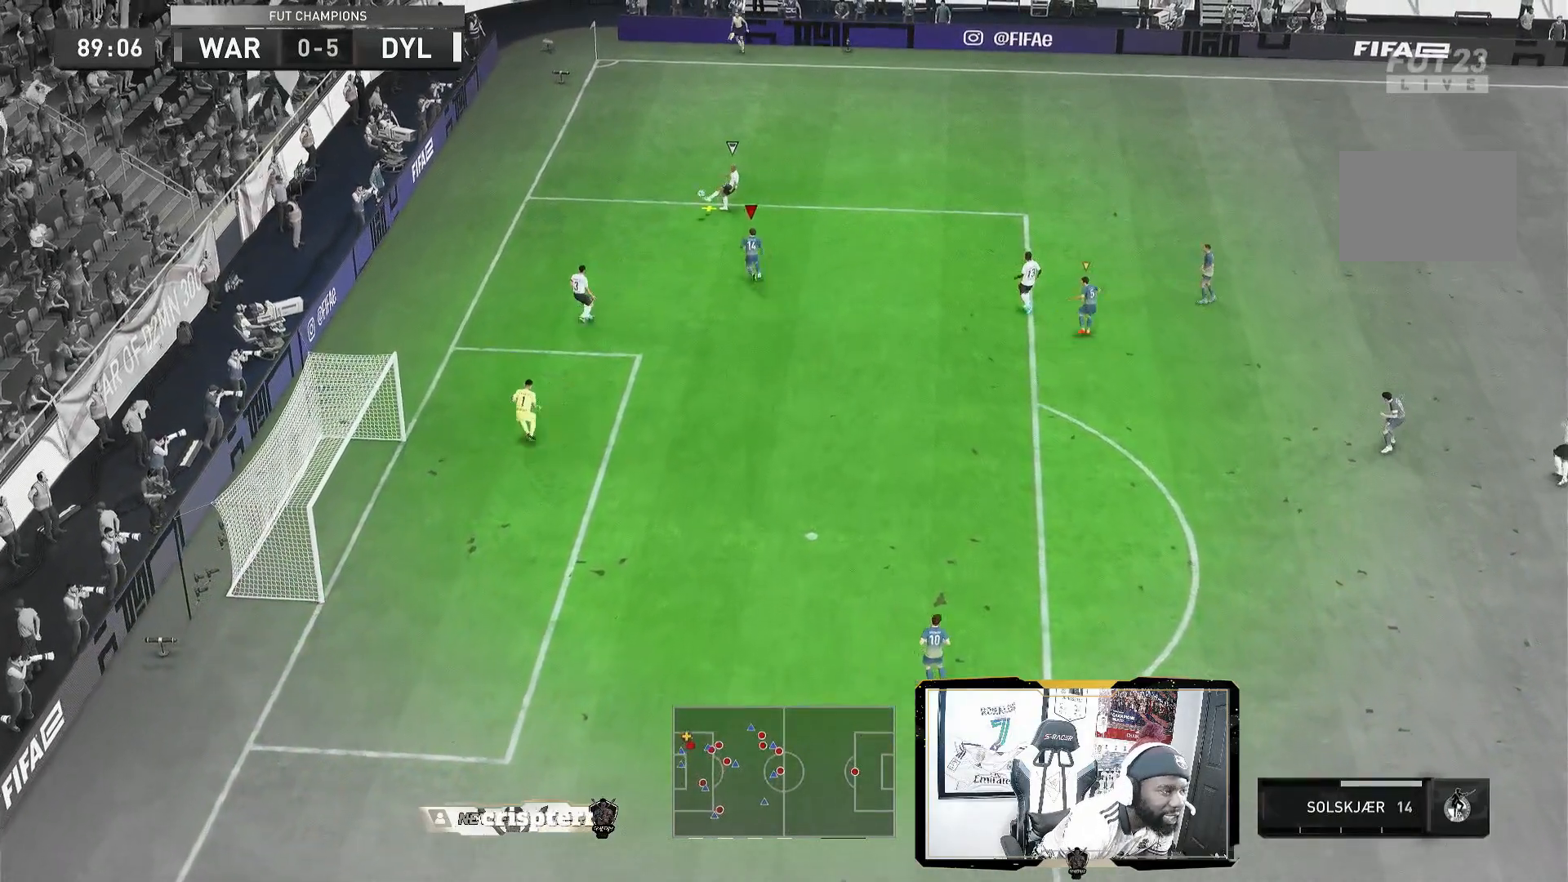
{"buttons": [], "left_stick": "up", "right_stick": "center", "events": [[40, "L1", "down"], [80, "left_stick", "up"], [240, "L1", "up"]]}
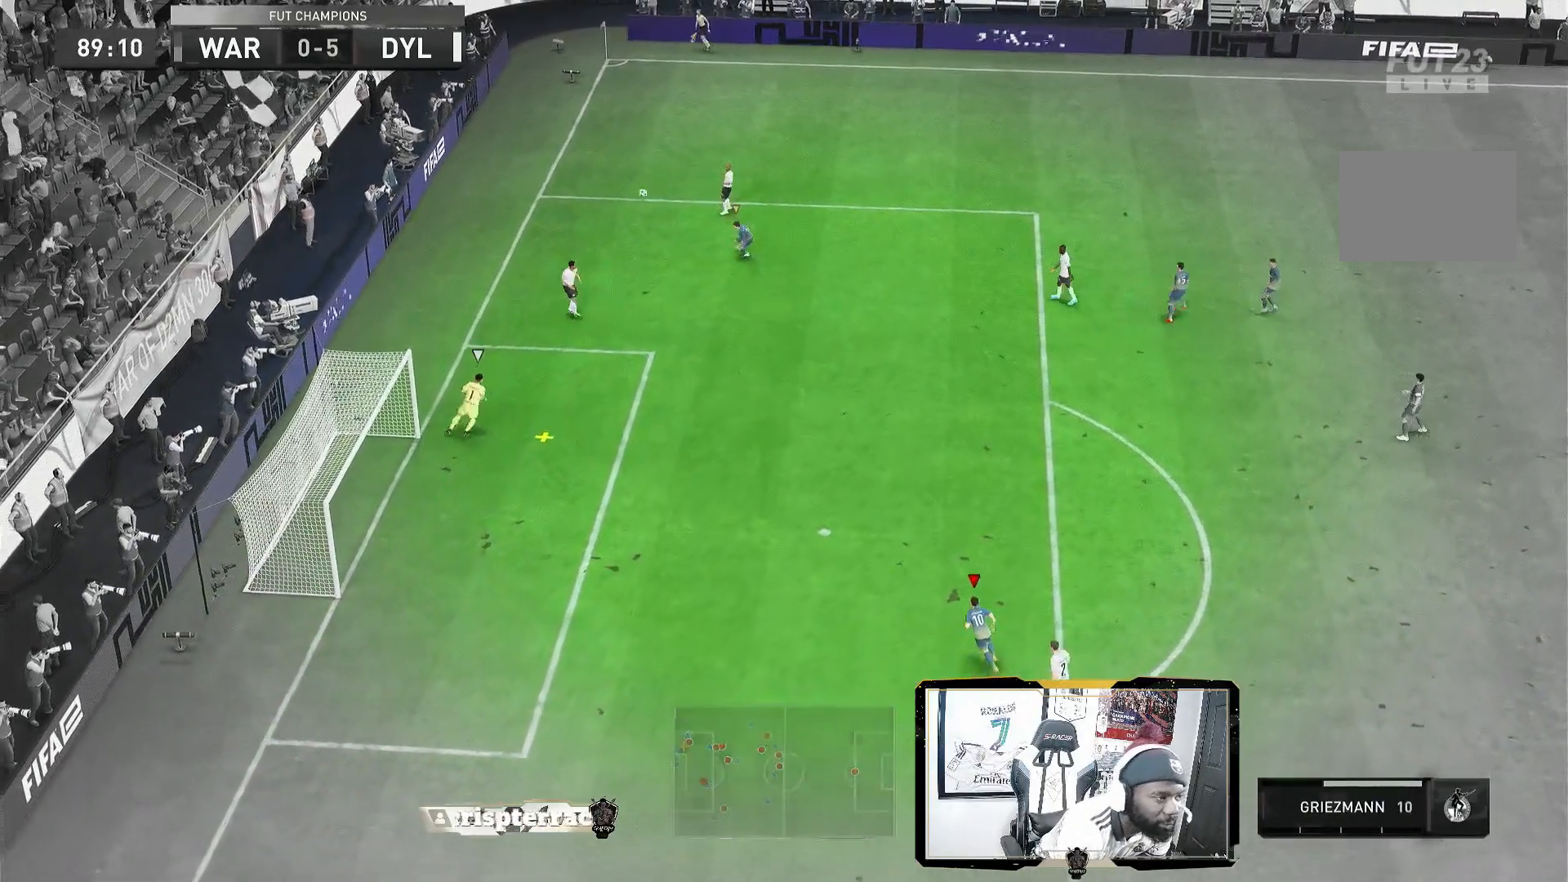
{"buttons": [], "left_stick": "down-right", "right_stick": "center", "events": [[120, "left_stick", "down-left"], [240, "left_stick", "down"], [520, "left_stick", "down-right"]]}
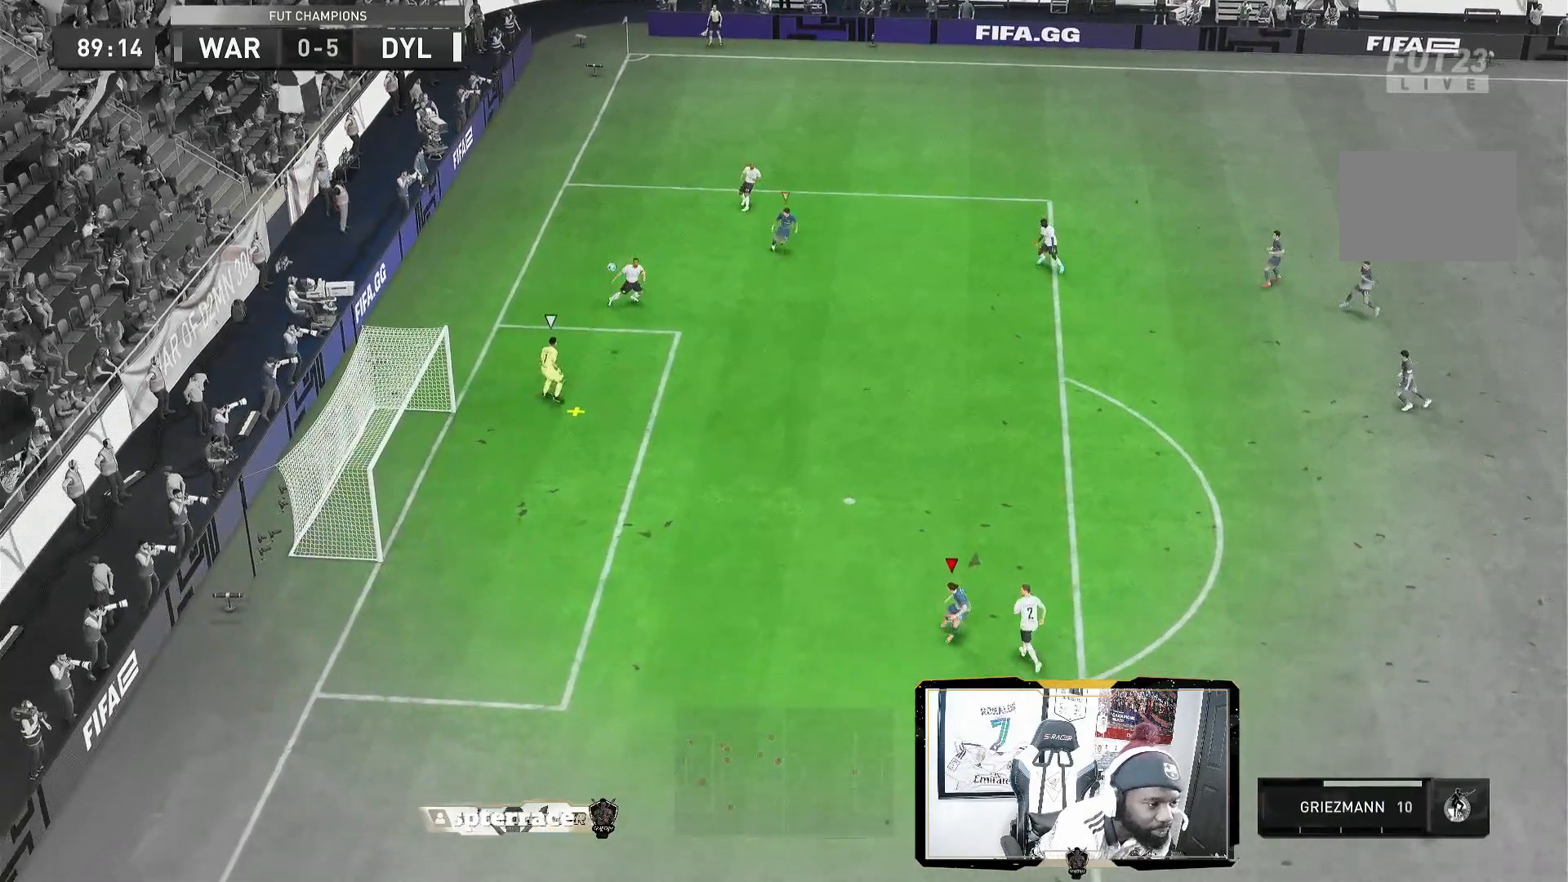
{"buttons": [], "left_stick": "up-right", "right_stick": "center", "events": [[120, "left_stick", "right"], [400, "left_stick", "up-right"]]}
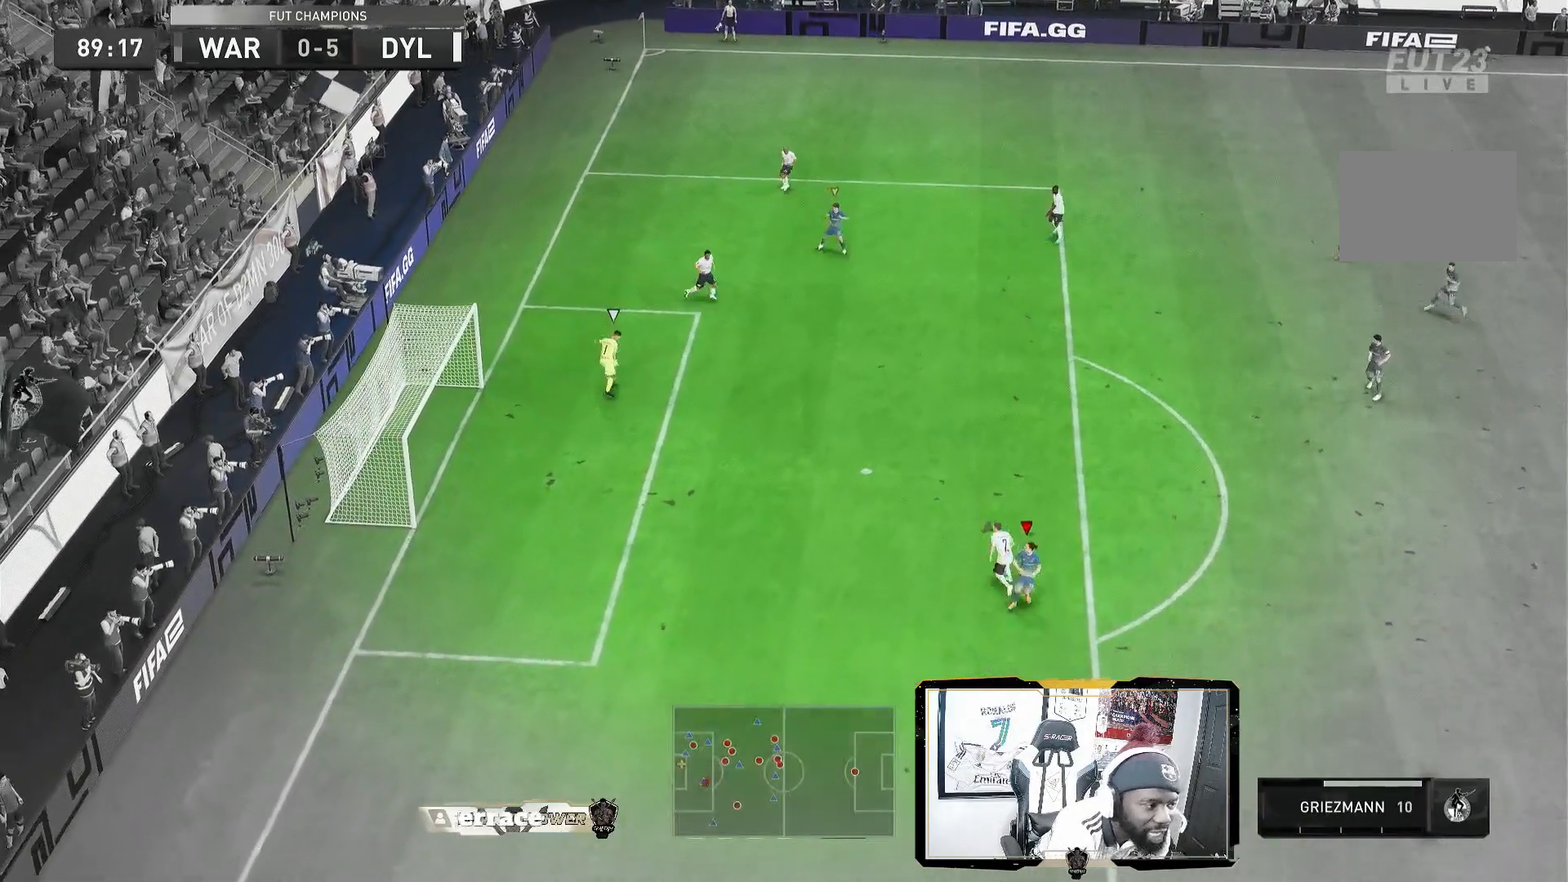
{"buttons": [], "left_stick": "up-right", "right_stick": "center", "events": [[160, "left_stick", "up"], [440, "left_stick", "up-right"]]}
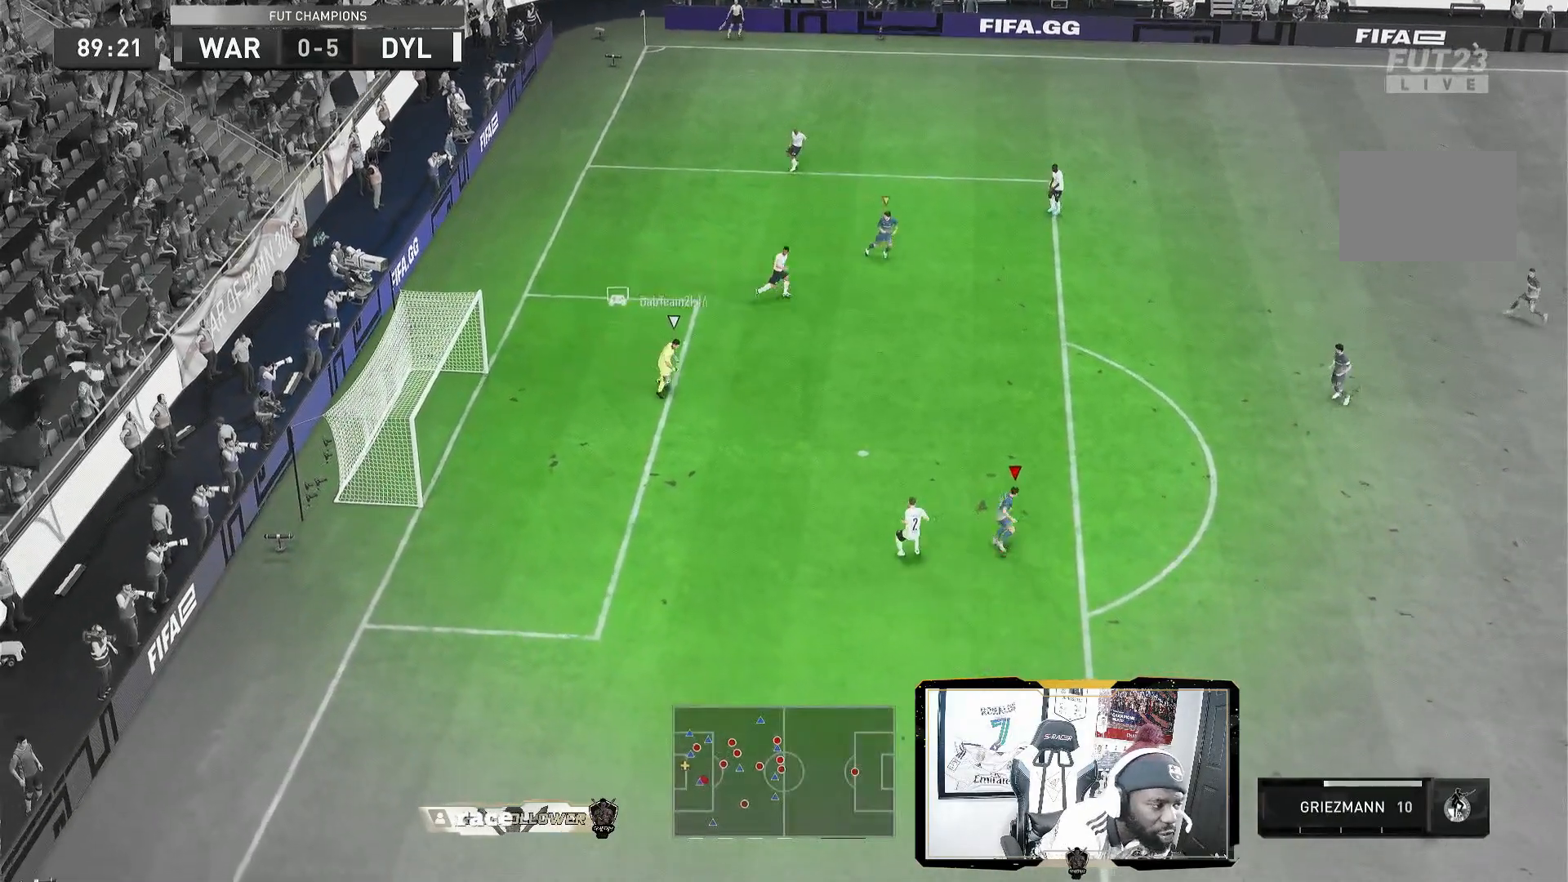
{"buttons": [], "left_stick": "down-left", "right_stick": "center", "events": [[120, "left_stick", "up"], [280, "left_stick", "left"], [480, "left_stick", "down-left"]]}
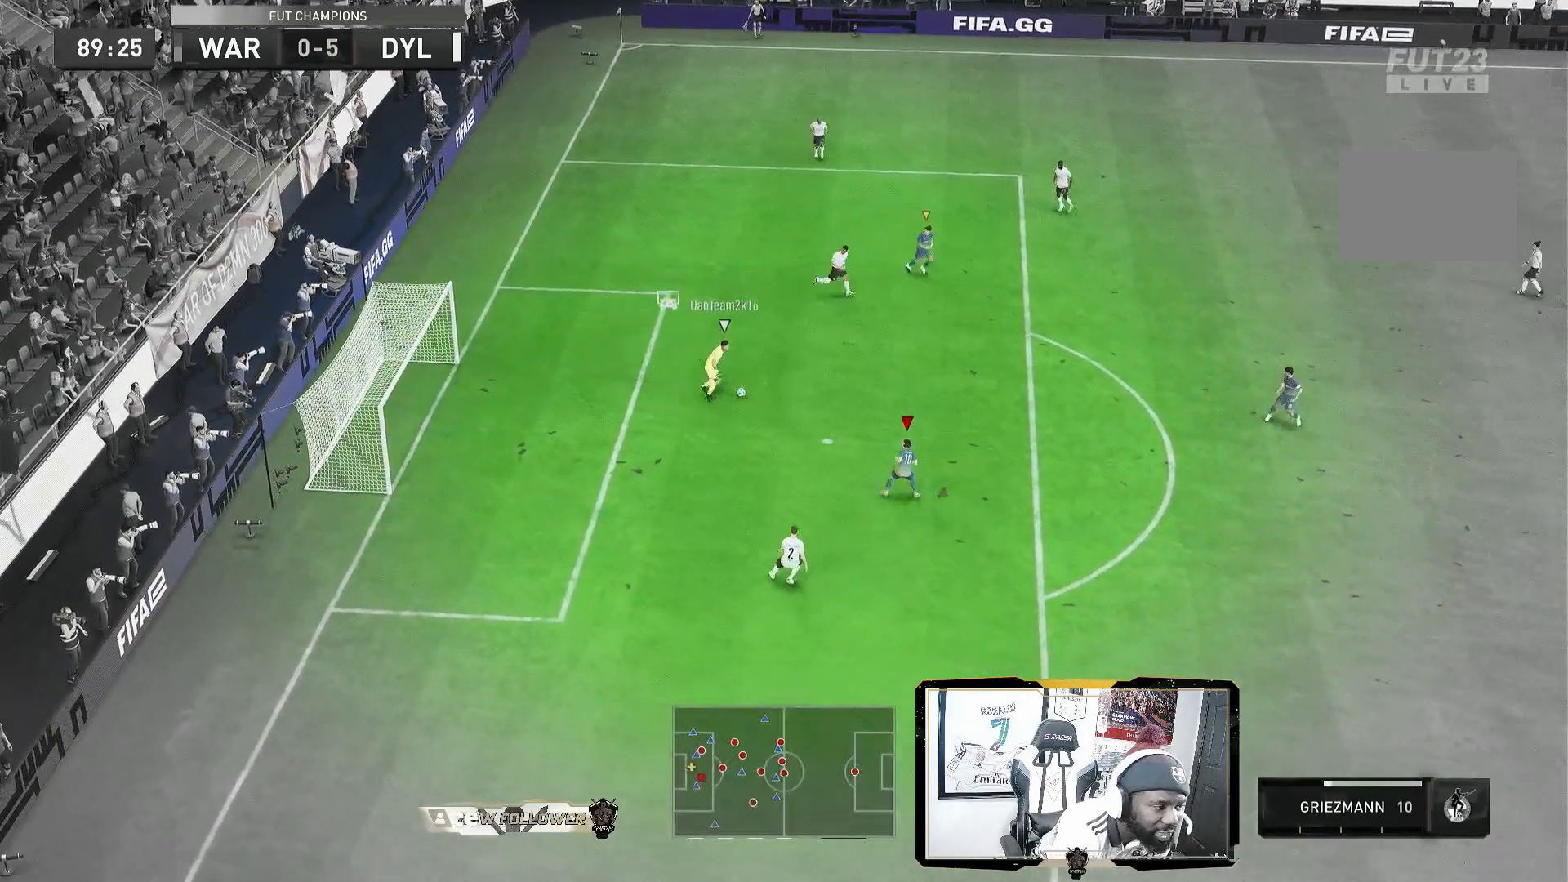
{"buttons": [], "left_stick": "down-right", "right_stick": "center", "events": [[120, "left_stick", "down"], [320, "left_stick", "down-right"]]}
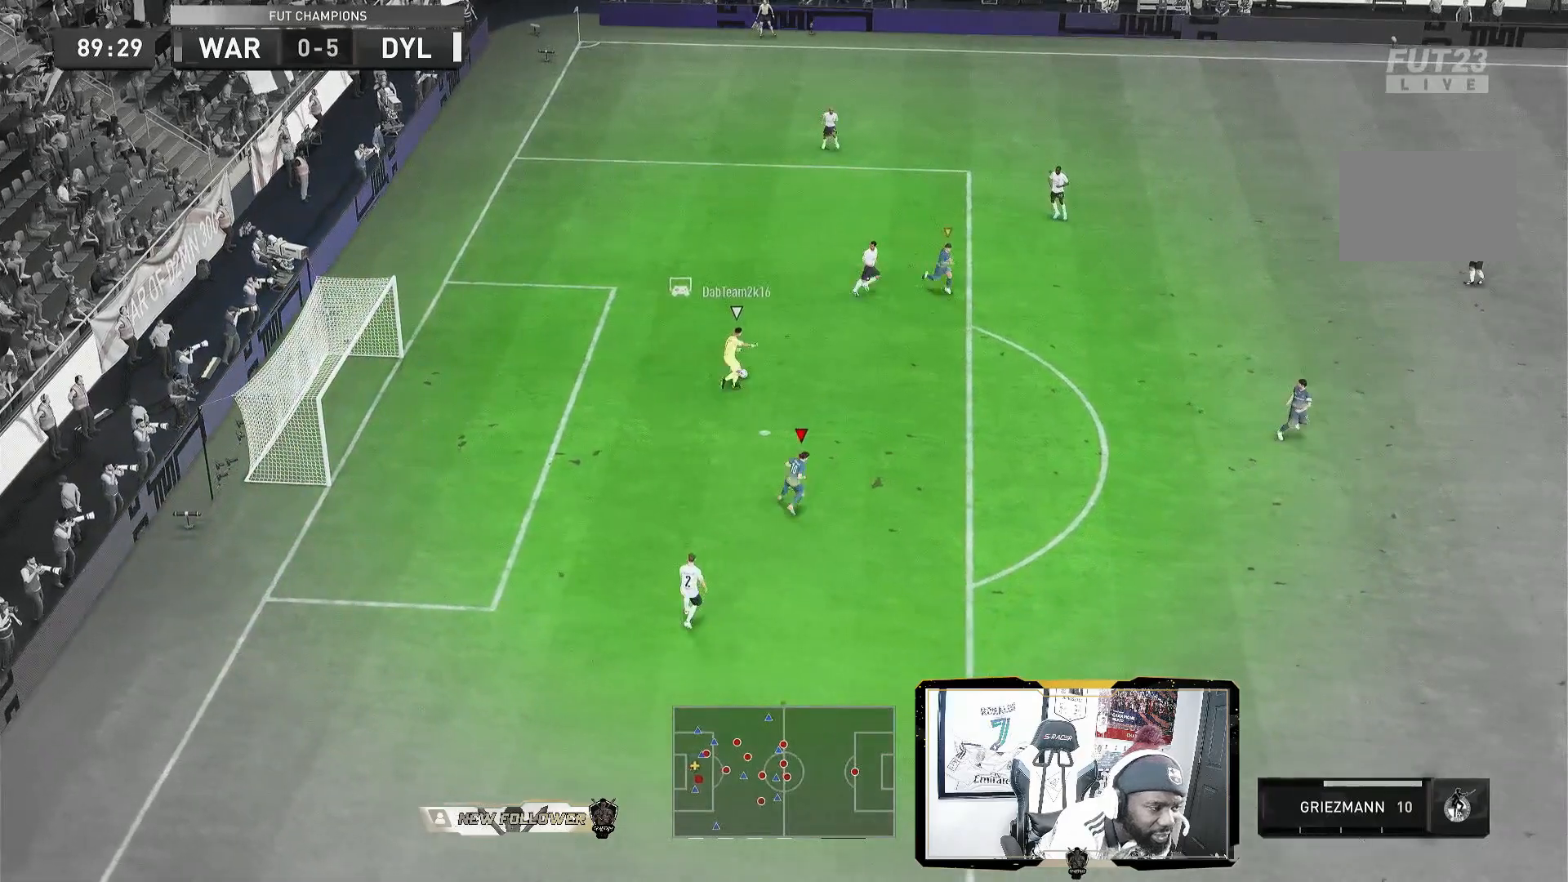
{"buttons": [], "left_stick": "right", "right_stick": "center", "events": [[280, "left_stick", "right"]]}
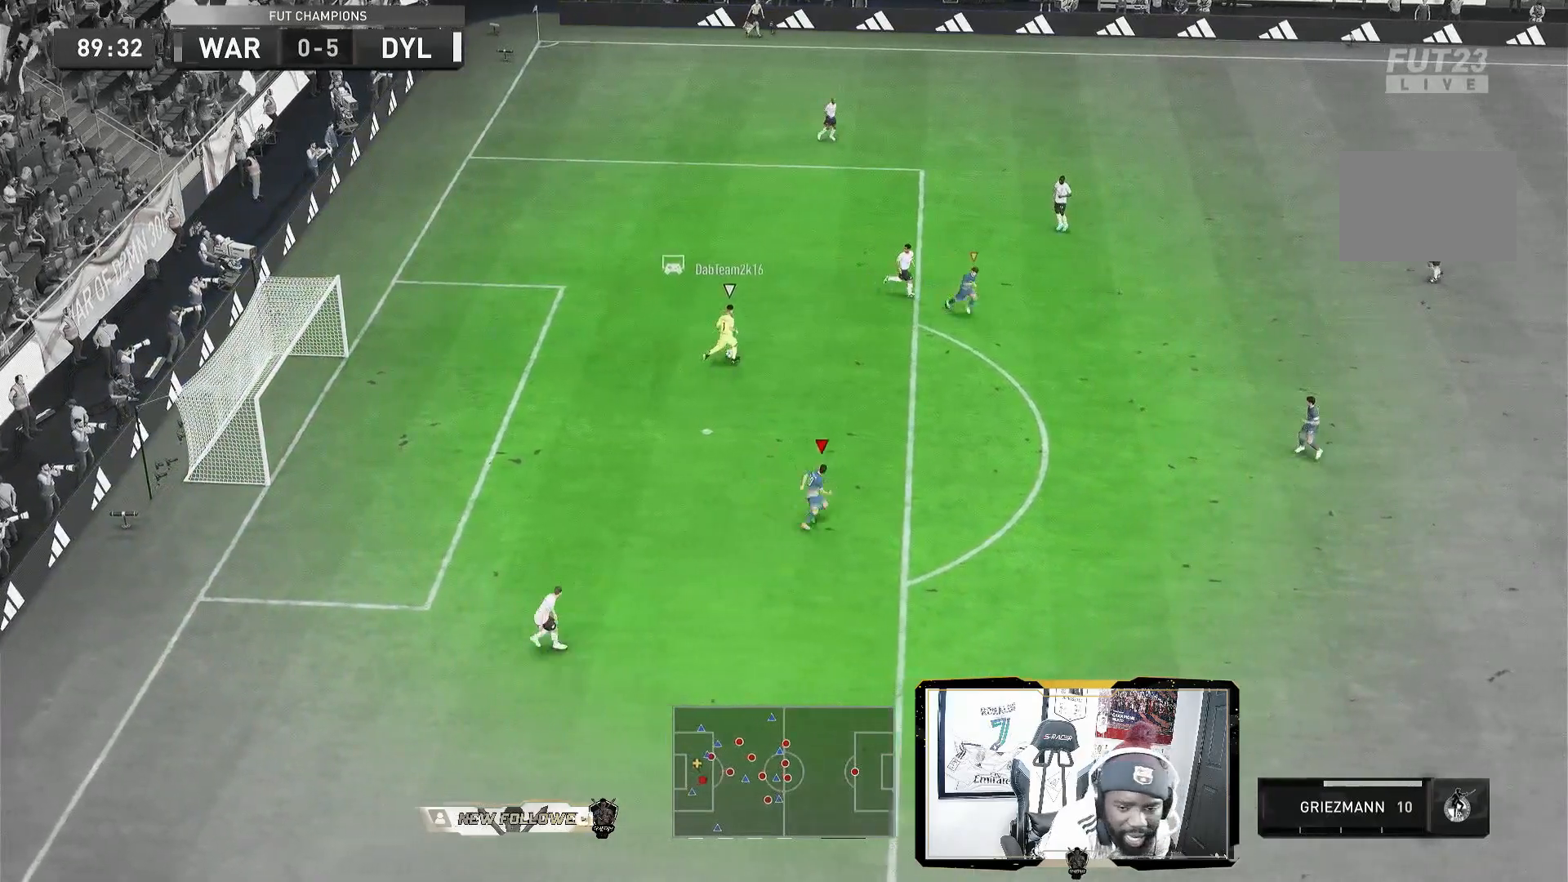
{"buttons": [], "left_stick": "right", "right_stick": "center", "events": []}
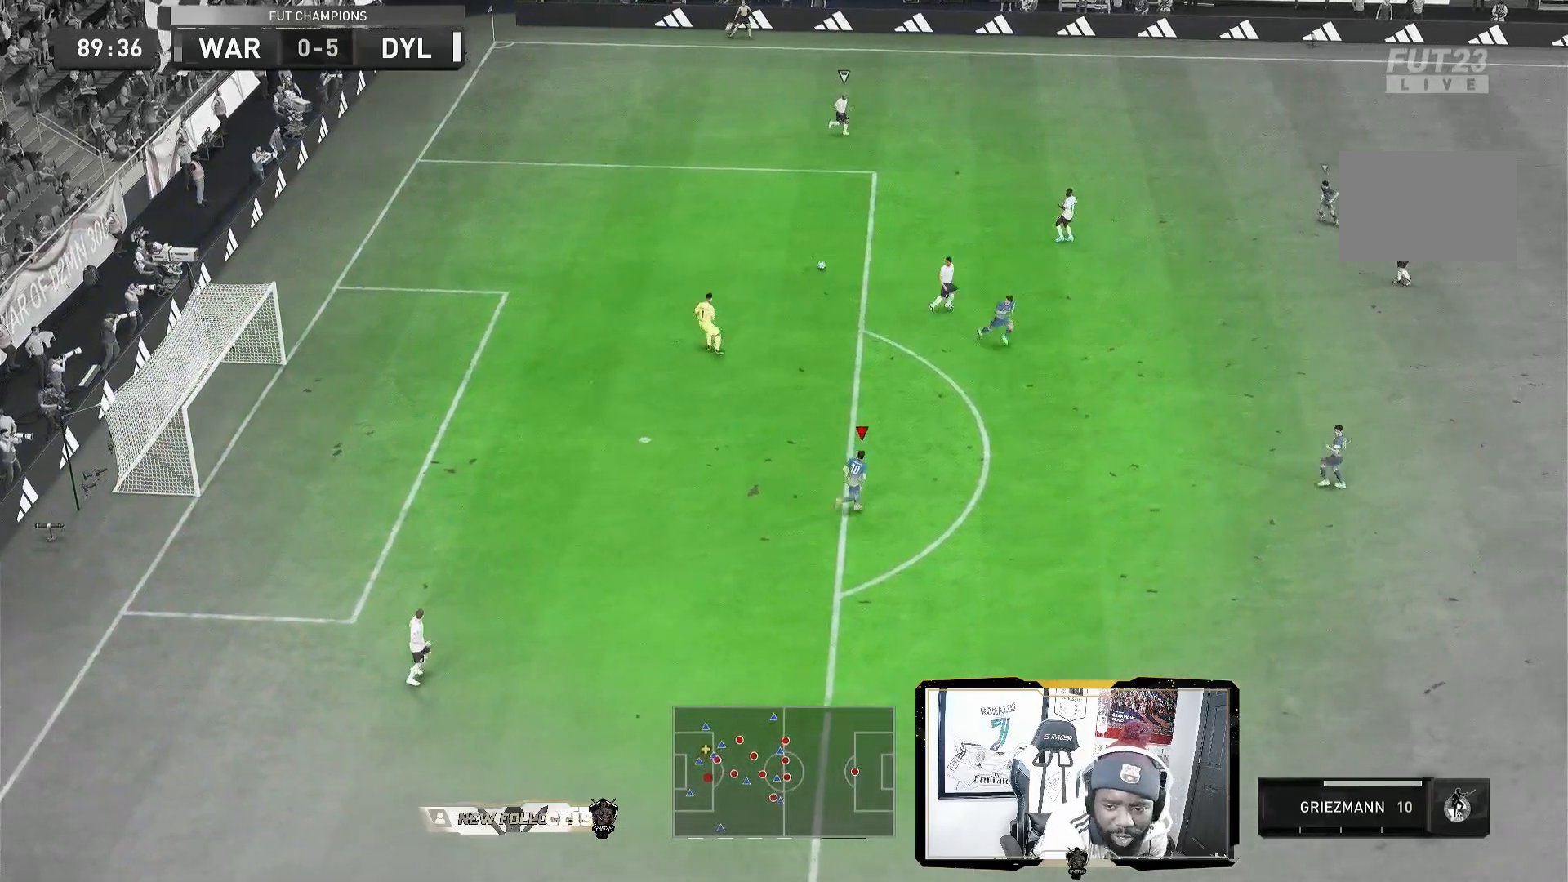
{"buttons": [], "left_stick": "center", "right_stick": "center", "events": [[40, "left_stick", "center"]]}
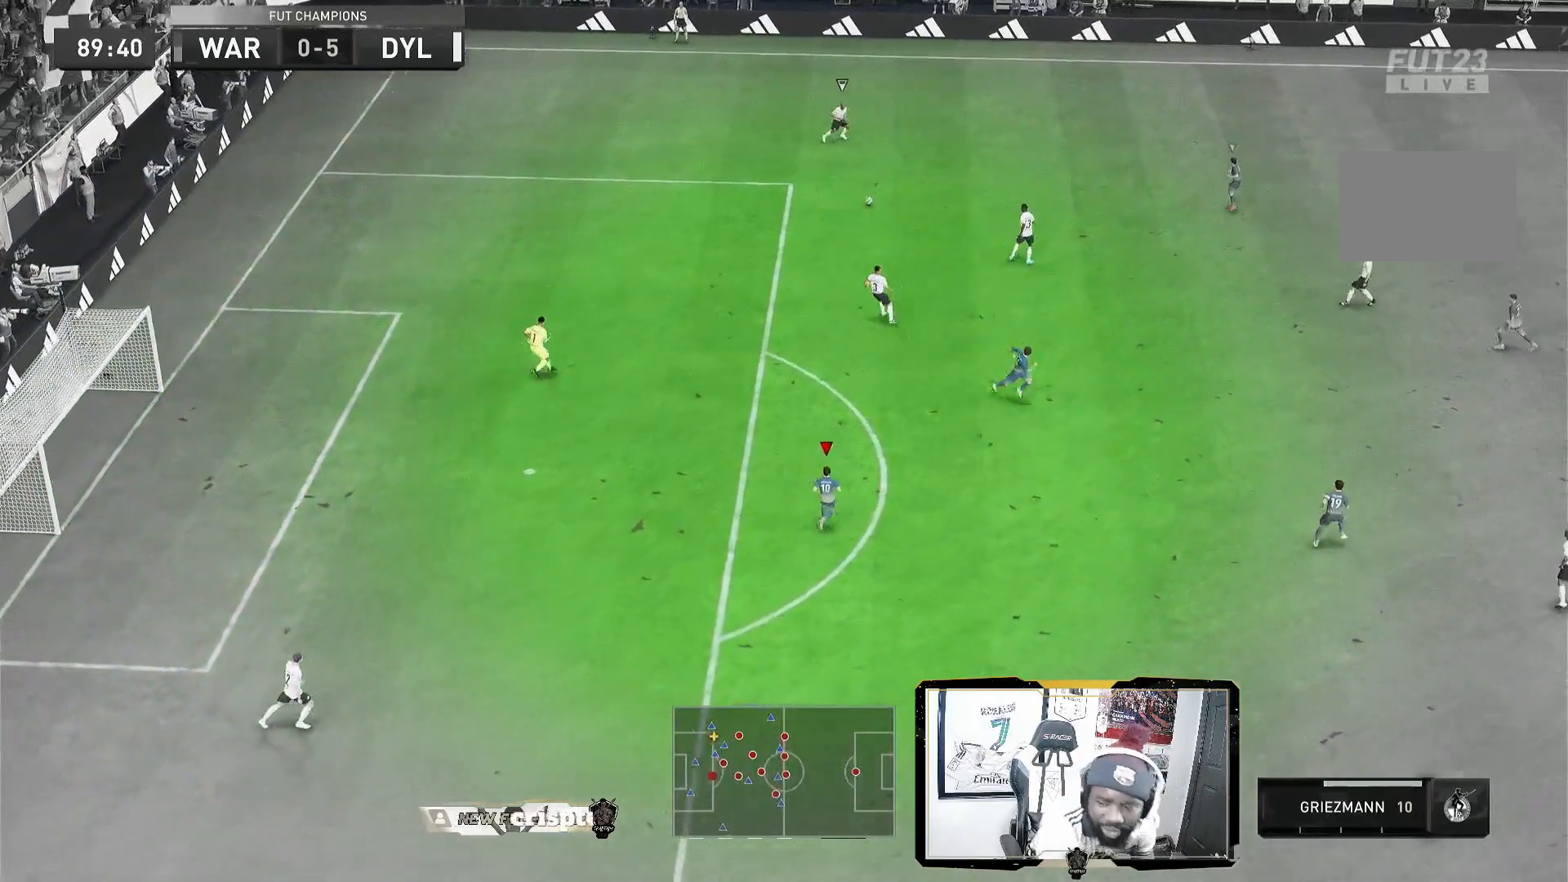
{"buttons": [], "left_stick": "center", "right_stick": "center", "events": []}
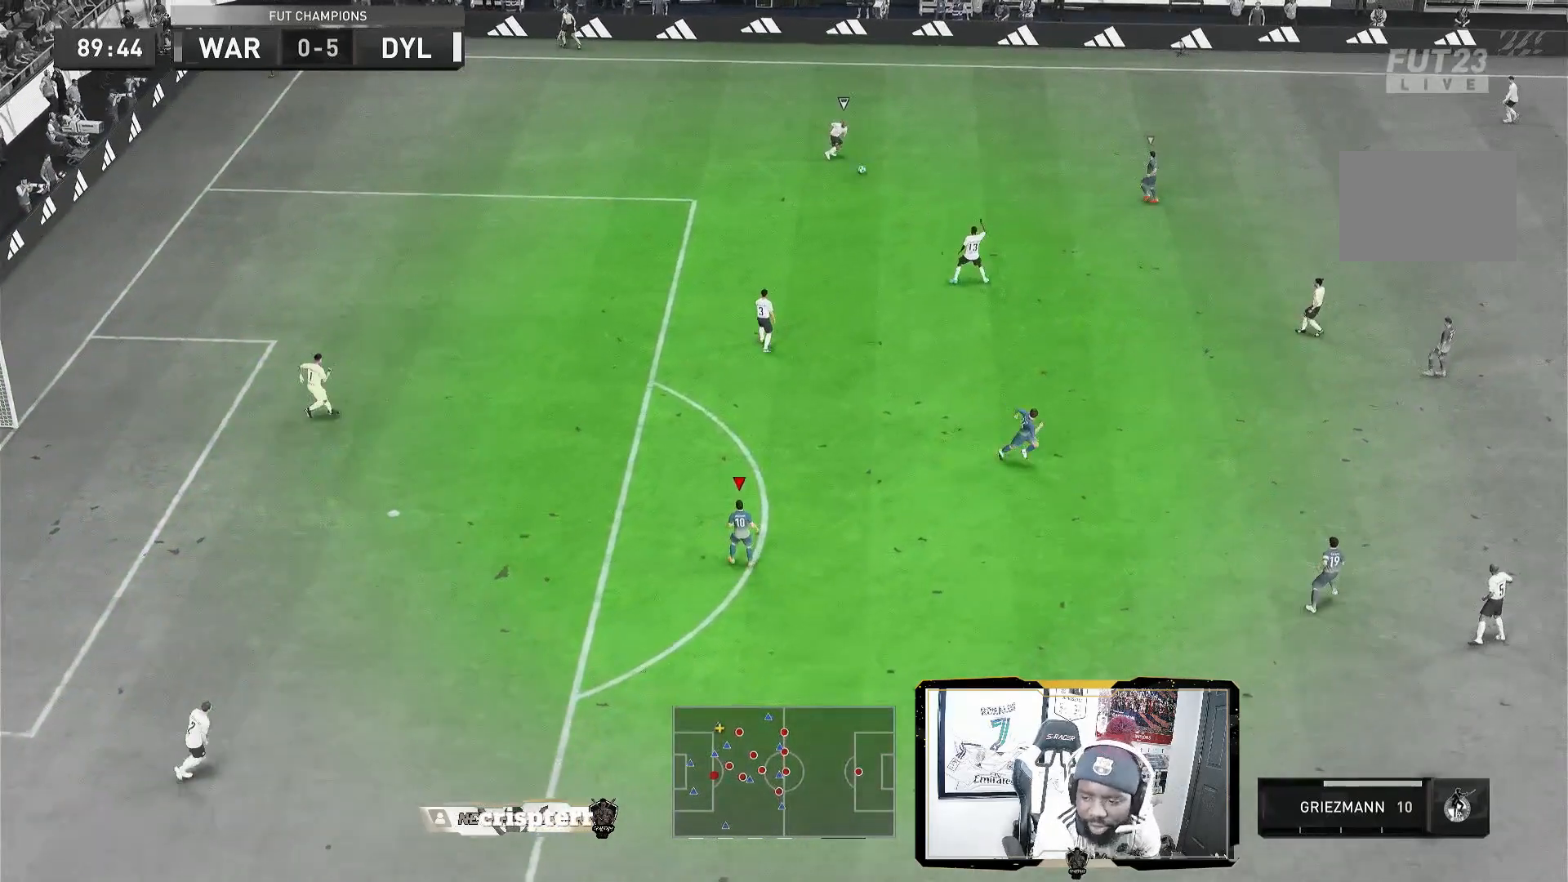
{"buttons": [], "left_stick": "center", "right_stick": "center", "events": []}
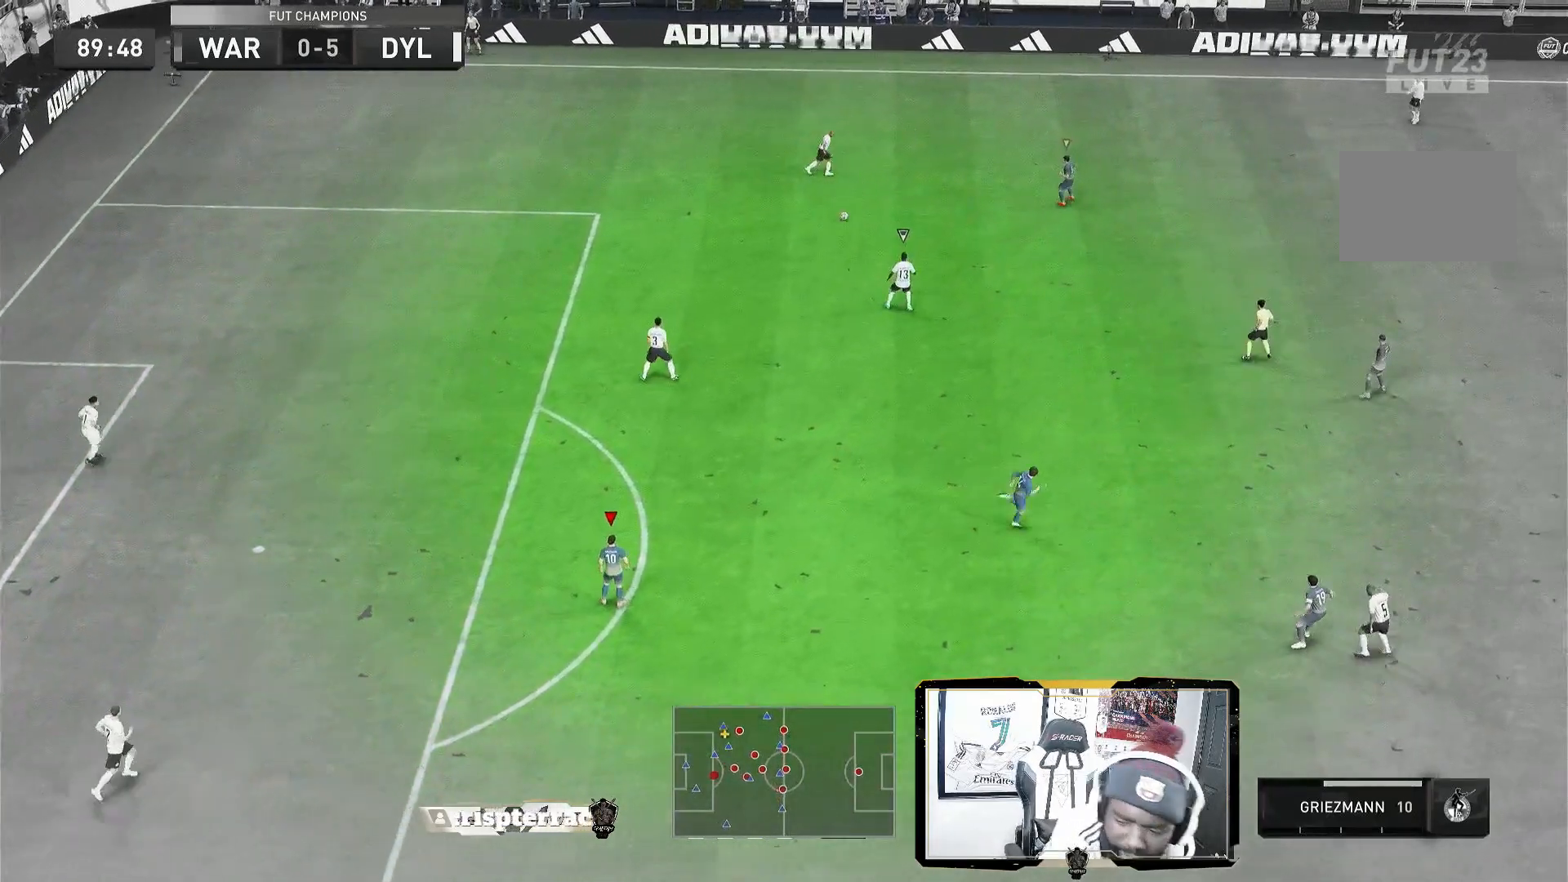
{"buttons": [], "left_stick": "center", "right_stick": "center", "events": []}
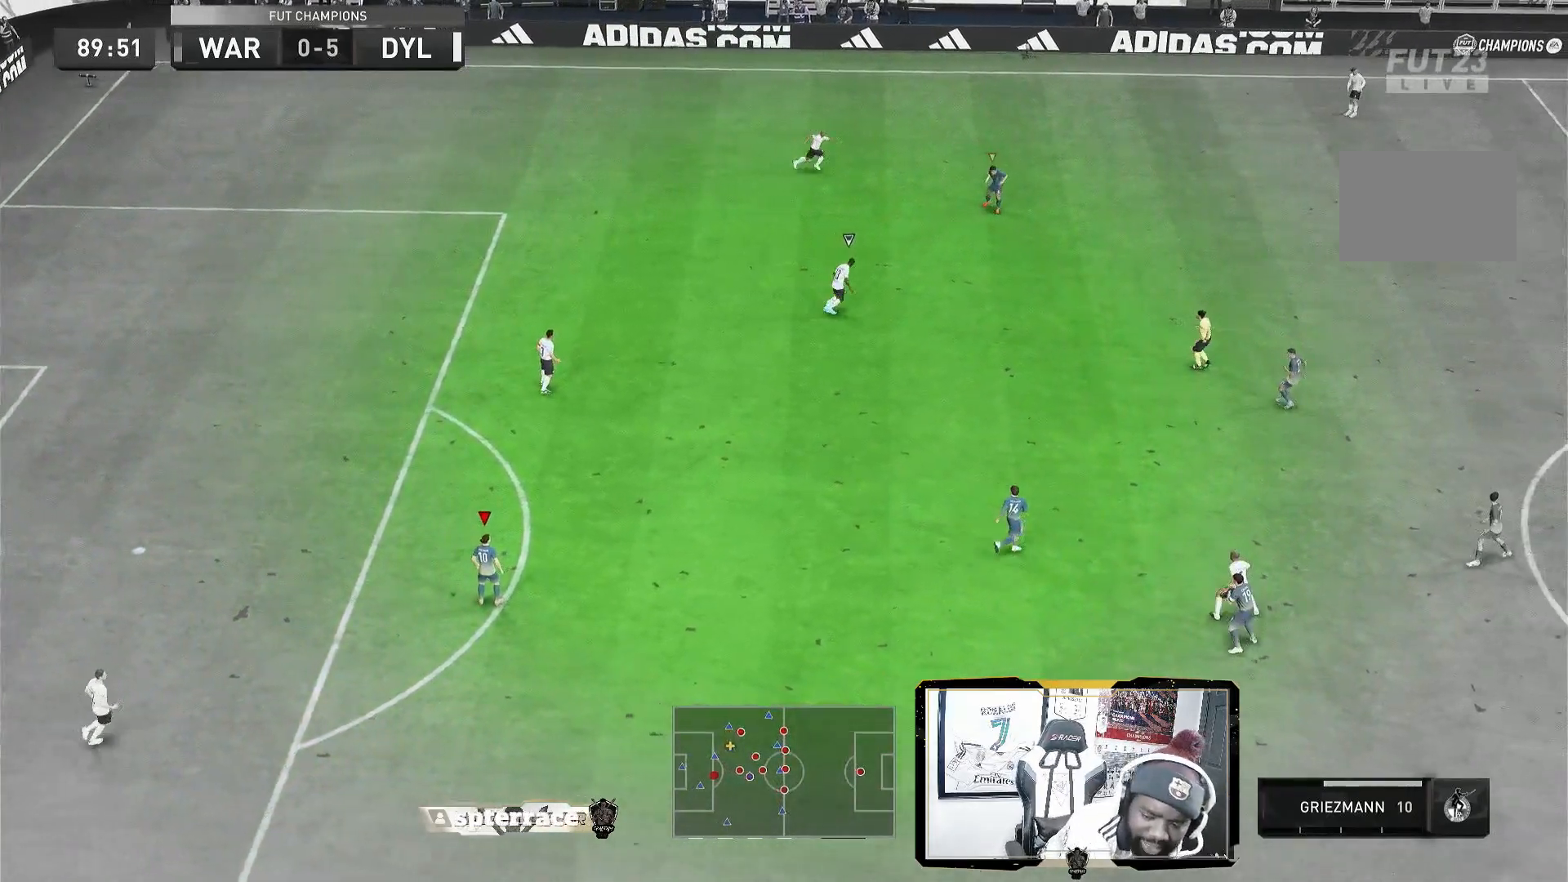
{"buttons": [], "left_stick": "center", "right_stick": "center", "events": []}